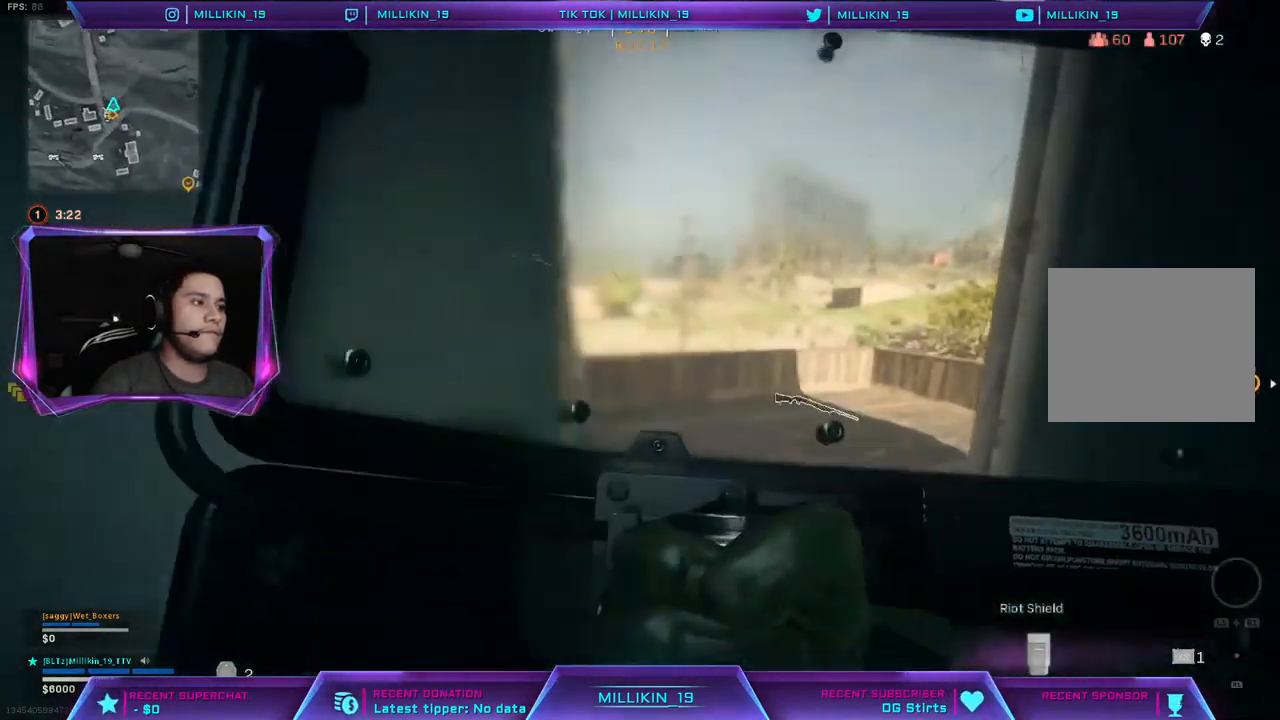
Gameplay with a controller (PlayStation layout); each line is a JSON object with the inputs held at the frame after it. "events" lists button and stick changes between this image and that frame as [ms after this image, input, new state], when the widget could be followed in between.
{"buttons": ["L3"], "left_stick": "up-left", "right_stick": "left", "events": [[17, "SQUARE", "down"], [67, "SQUARE", "up"], [100, "left_stick", "down-right"], [133, "TRIANGLE", "down"], [217, "TRIANGLE", "up"], [317, "right_stick", "left"], [367, "left_stick", "down-left"], [483, "left_stick", "up-left"], [500, "L3", "down"]]}
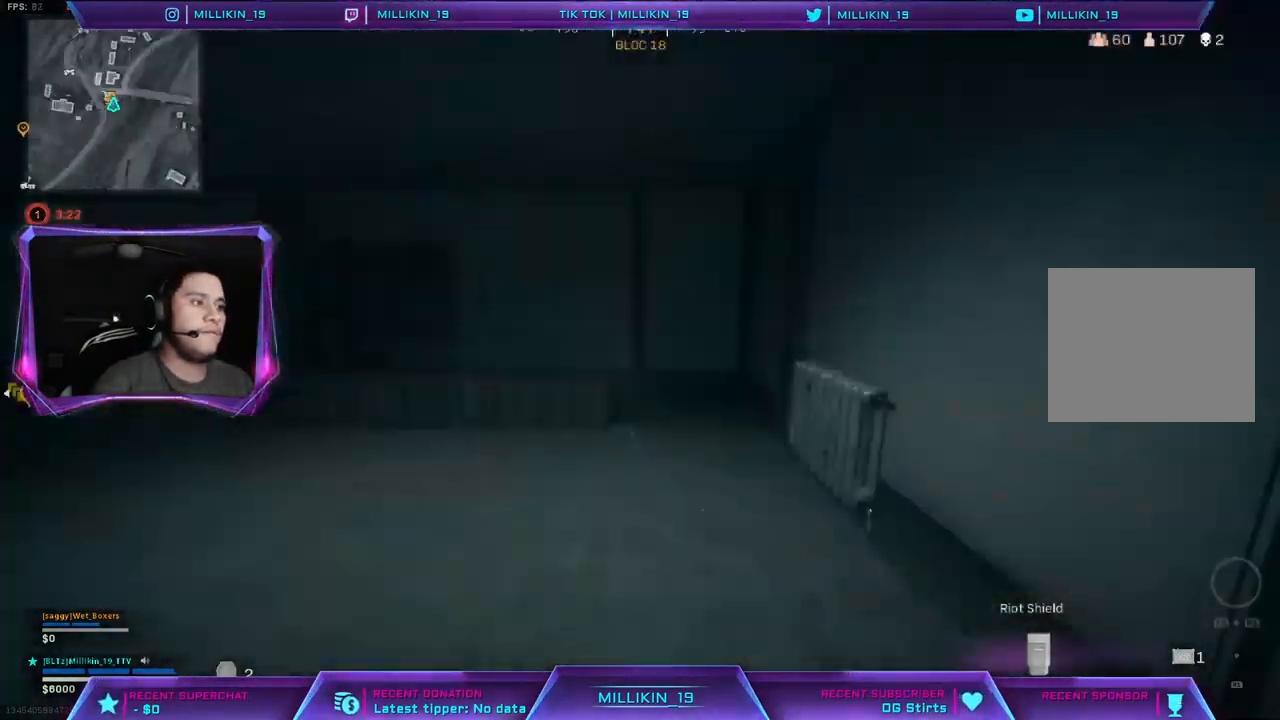
{"buttons": ["R3"], "left_stick": "up", "right_stick": "center", "events": [[83, "right_stick", "center"], [167, "L3", "up"], [167, "left_stick", "up"], [283, "R3", "down"], [367, "R3", "up"], [467, "R3", "down"]]}
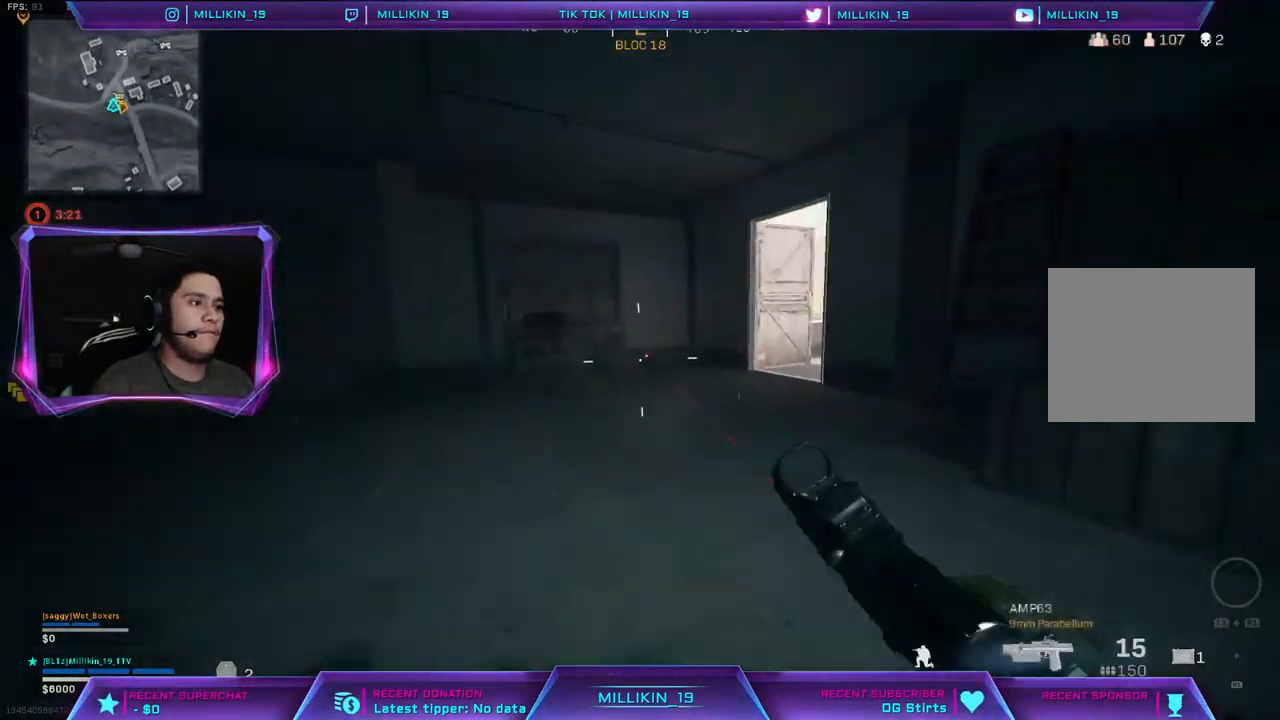
{"buttons": [], "left_stick": "up", "right_stick": "center", "events": [[33, "R3", "up"], [133, "right_stick", "right"], [233, "L3", "down"], [267, "right_stick", "center"], [483, "L3", "up"]]}
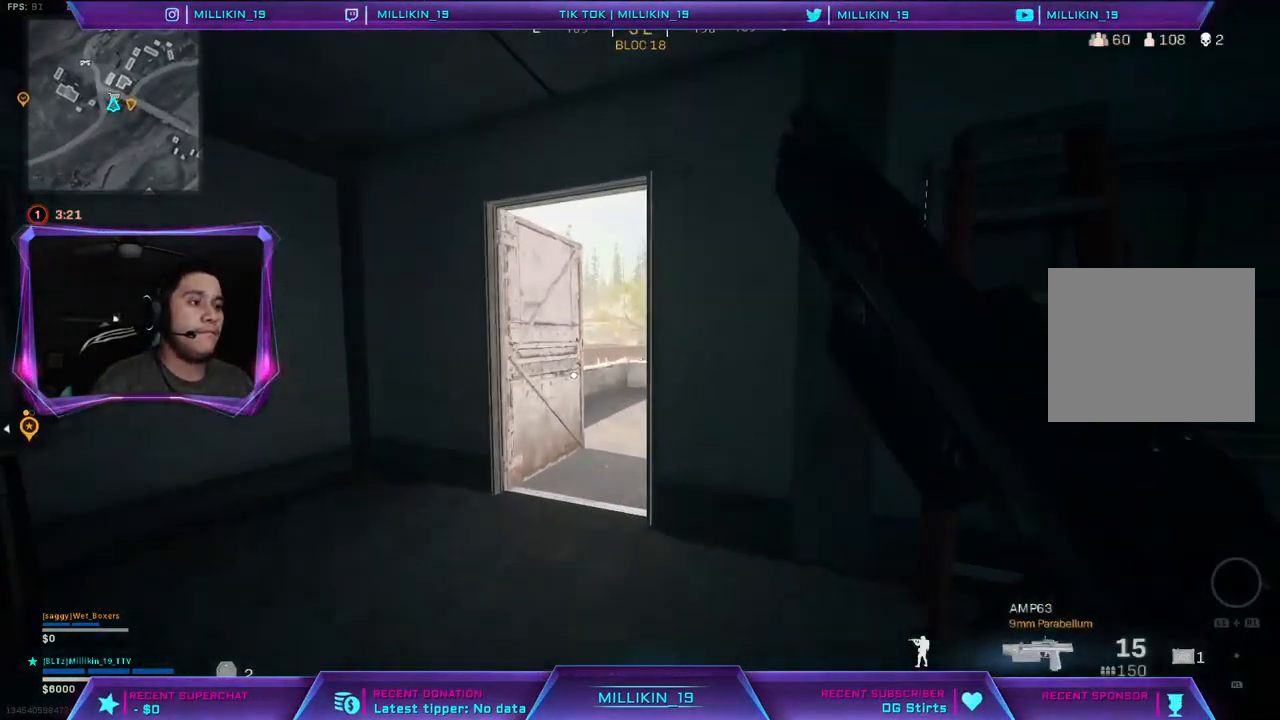
{"buttons": [], "left_stick": "up-right", "right_stick": "left", "events": [[183, "TRIANGLE", "down"], [233, "TRIANGLE", "up"], [367, "left_stick", "up-right"], [483, "right_stick", "left"]]}
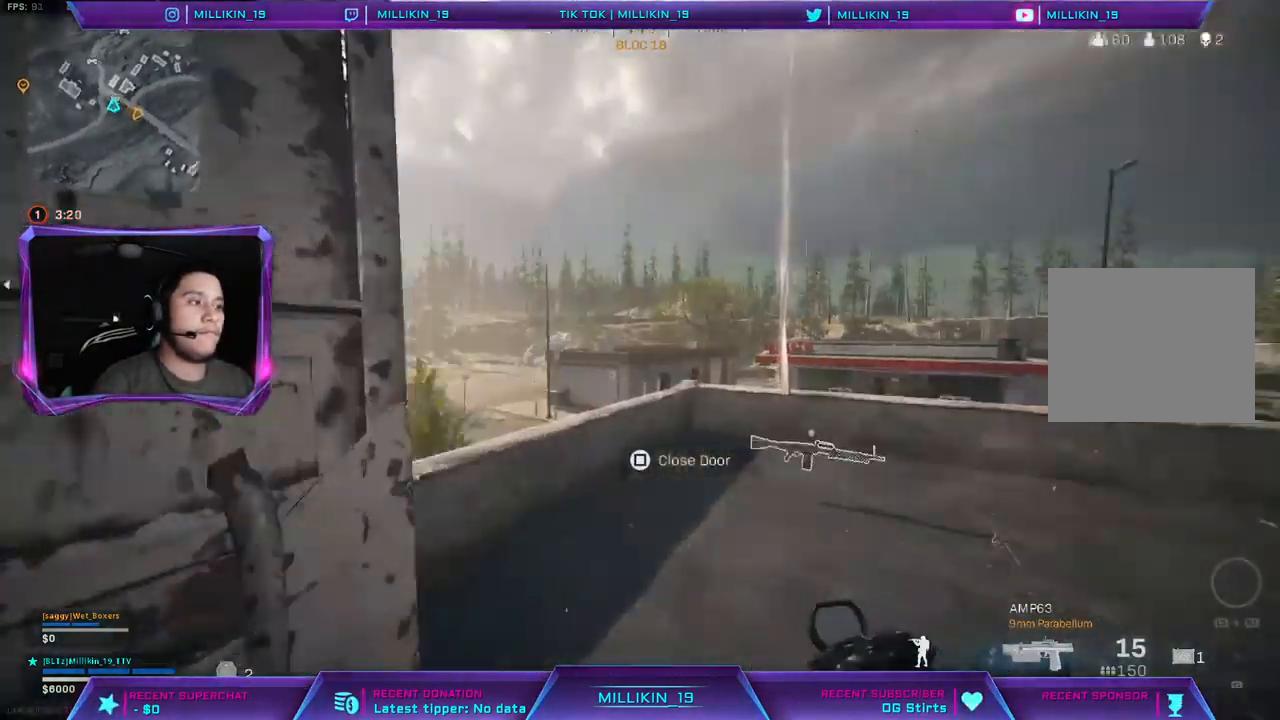
{"buttons": [], "left_stick": "left", "right_stick": "center", "events": [[150, "left_stick", "down-right"], [150, "right_stick", "center"], [217, "left_stick", "left"]]}
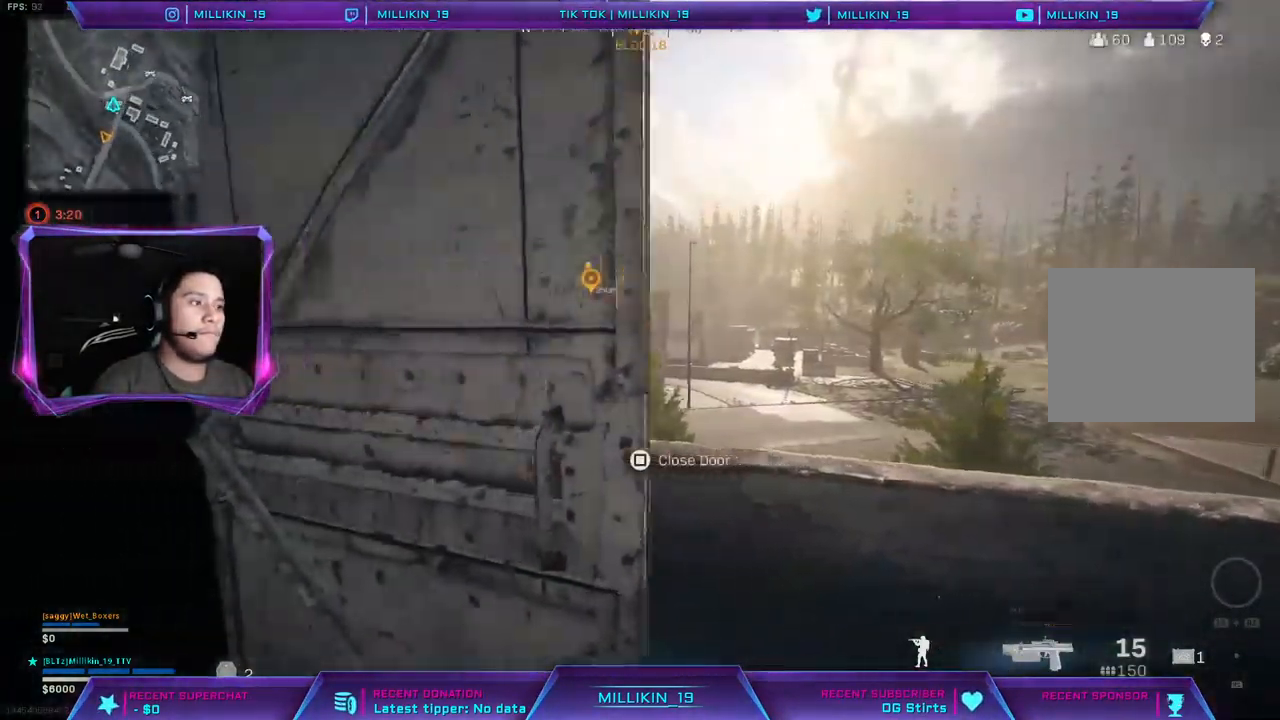
{"buttons": [], "left_stick": "center", "right_stick": "center", "events": [[150, "right_stick", "right"], [250, "left_stick", "down-left"], [350, "right_stick", "center"], [367, "left_stick", "down"], [500, "left_stick", "center"]]}
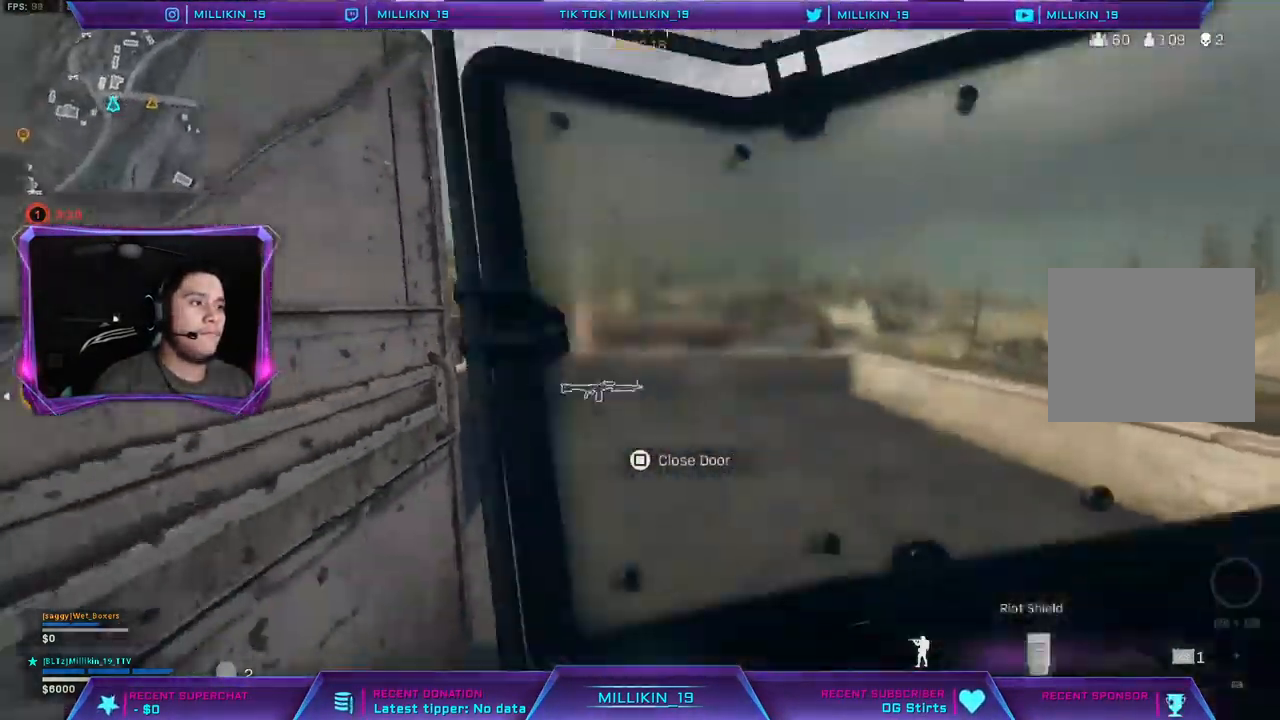
{"buttons": [], "left_stick": "up-left", "right_stick": "center", "events": [[17, "R3", "down"], [83, "R3", "up"], [267, "left_stick", "left"], [300, "right_stick", "right"], [333, "left_stick", "up-left"], [450, "right_stick", "center"]]}
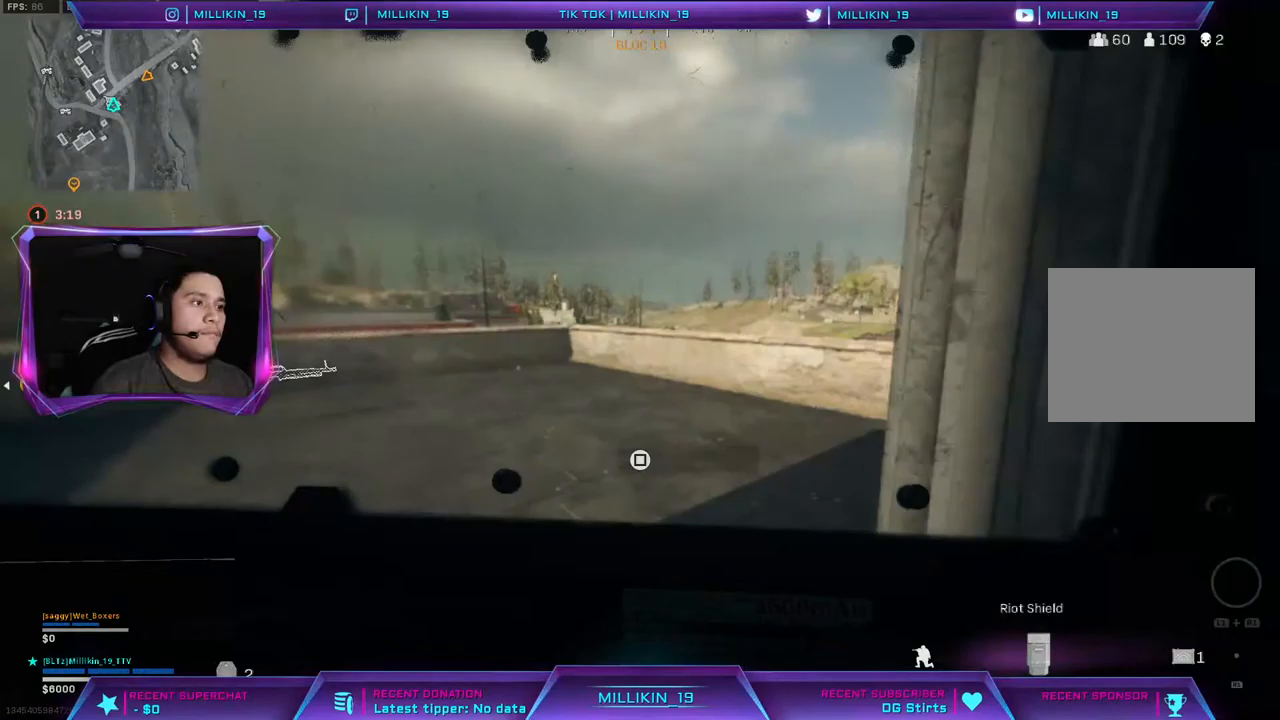
{"buttons": [], "left_stick": "left", "right_stick": "center", "events": [[167, "right_stick", "right"], [283, "left_stick", "left"], [300, "right_stick", "center"]]}
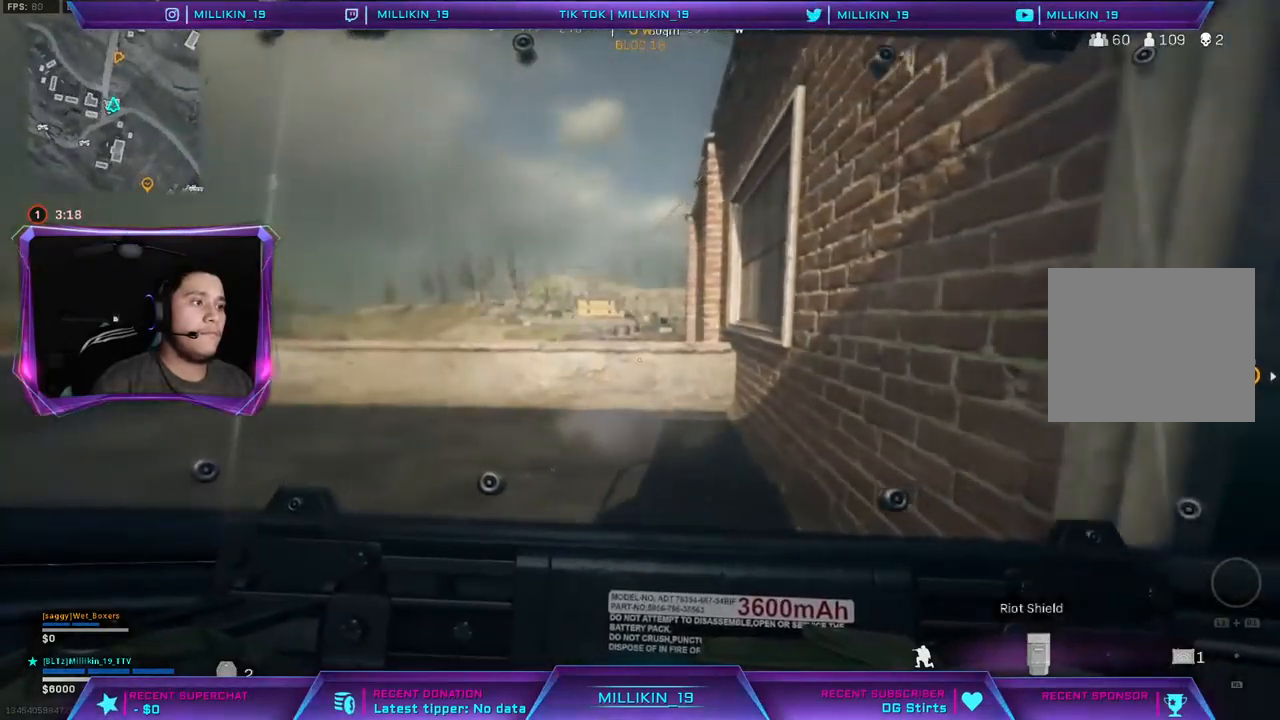
{"buttons": [], "left_stick": "center", "right_stick": "center", "events": [[67, "left_stick", "center"]]}
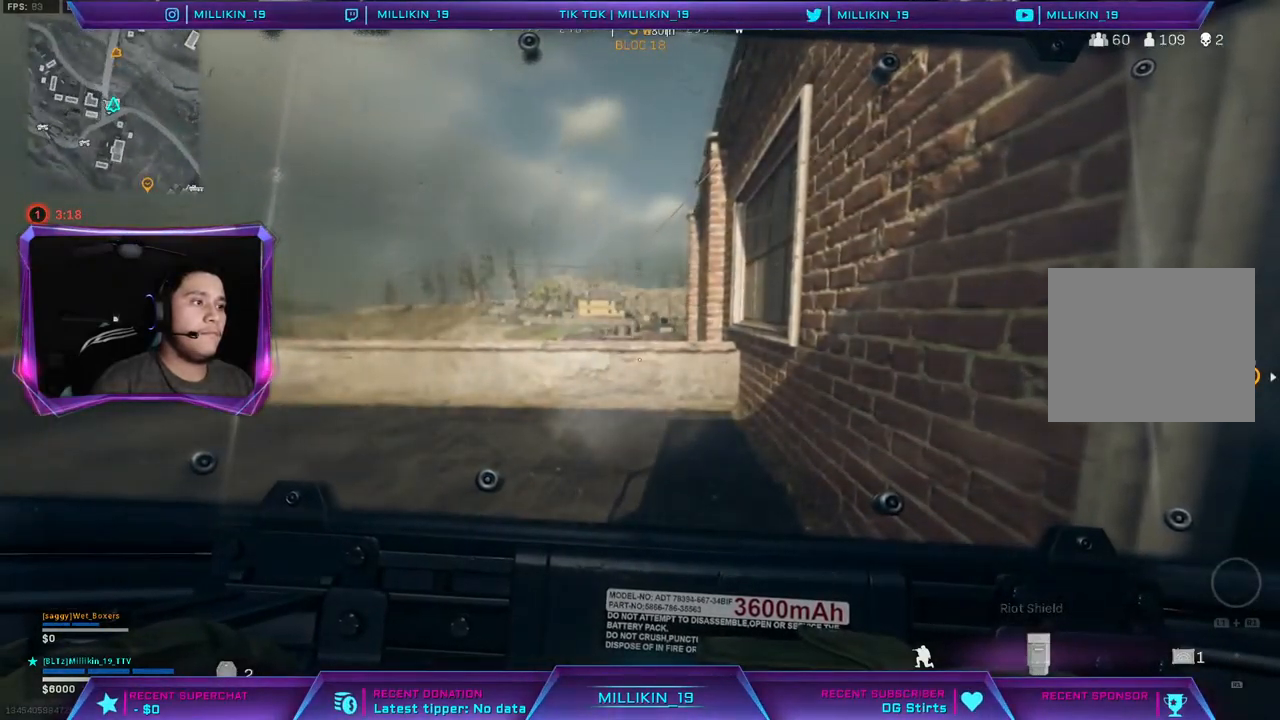
{"buttons": [], "left_stick": "center", "right_stick": "center", "events": []}
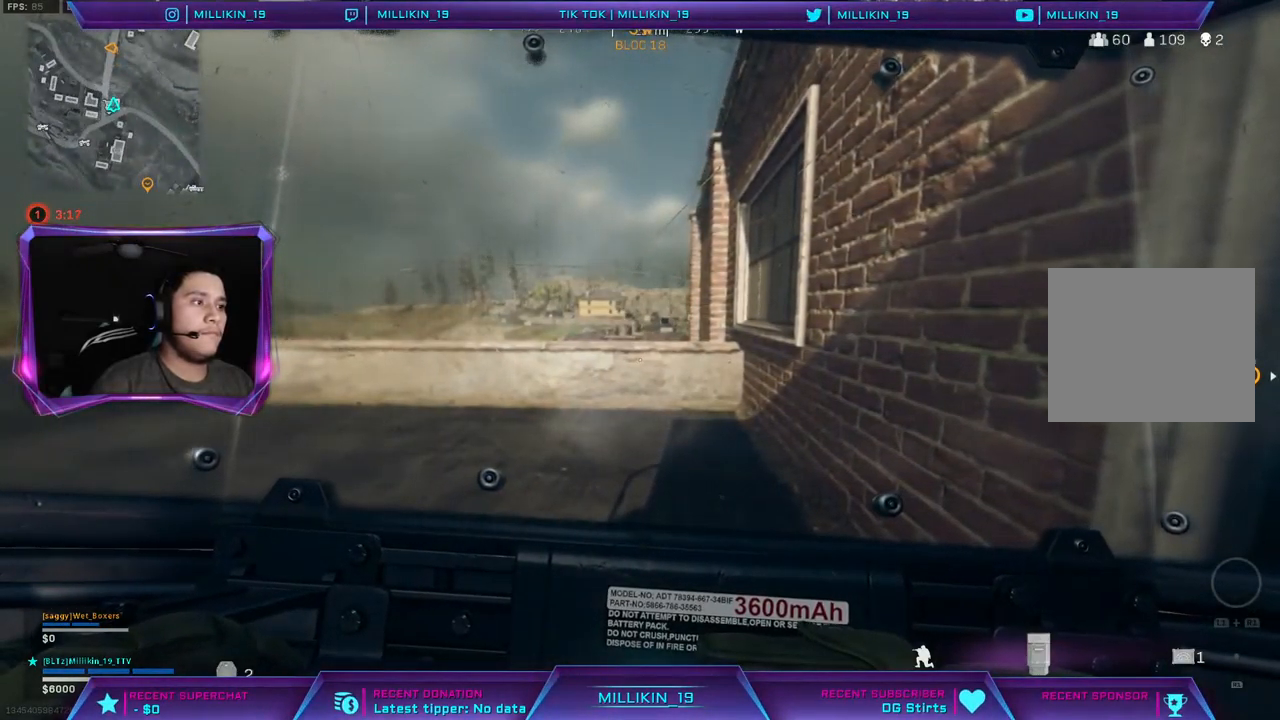
{"buttons": ["L1"], "left_stick": "right", "right_stick": "center", "events": [[233, "left_stick", "right"], [450, "L1", "down"]]}
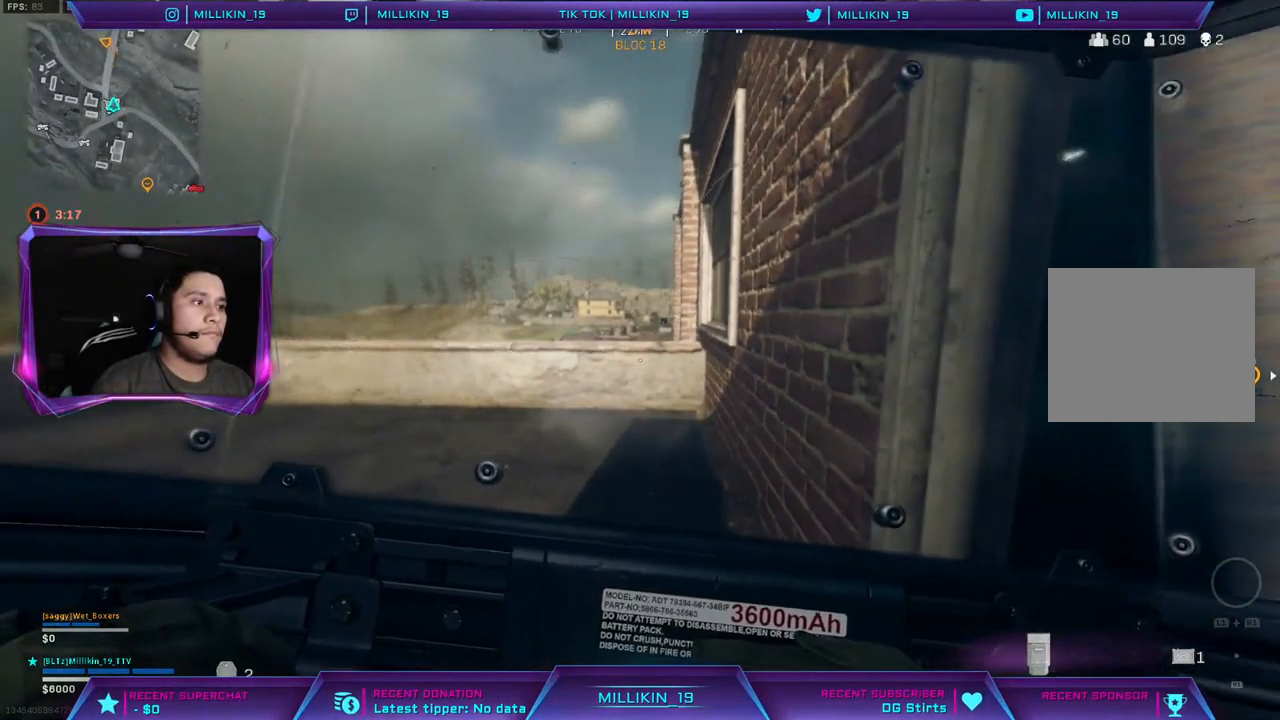
{"buttons": ["L1"], "left_stick": "down-left", "right_stick": "left", "events": [[250, "left_stick", "down-right"], [350, "right_stick", "left"], [417, "left_stick", "down-left"]]}
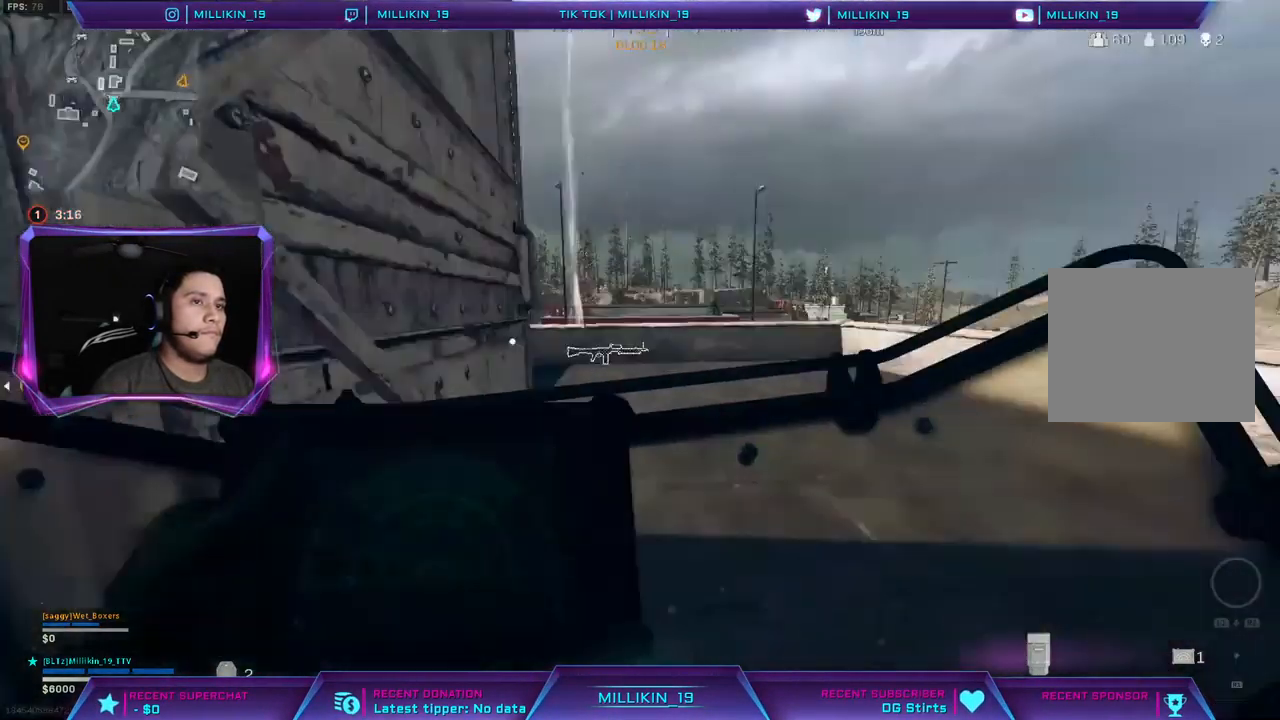
{"buttons": ["L1"], "left_stick": "left", "right_stick": "center", "events": [[117, "right_stick", "center"], [233, "left_stick", "left"]]}
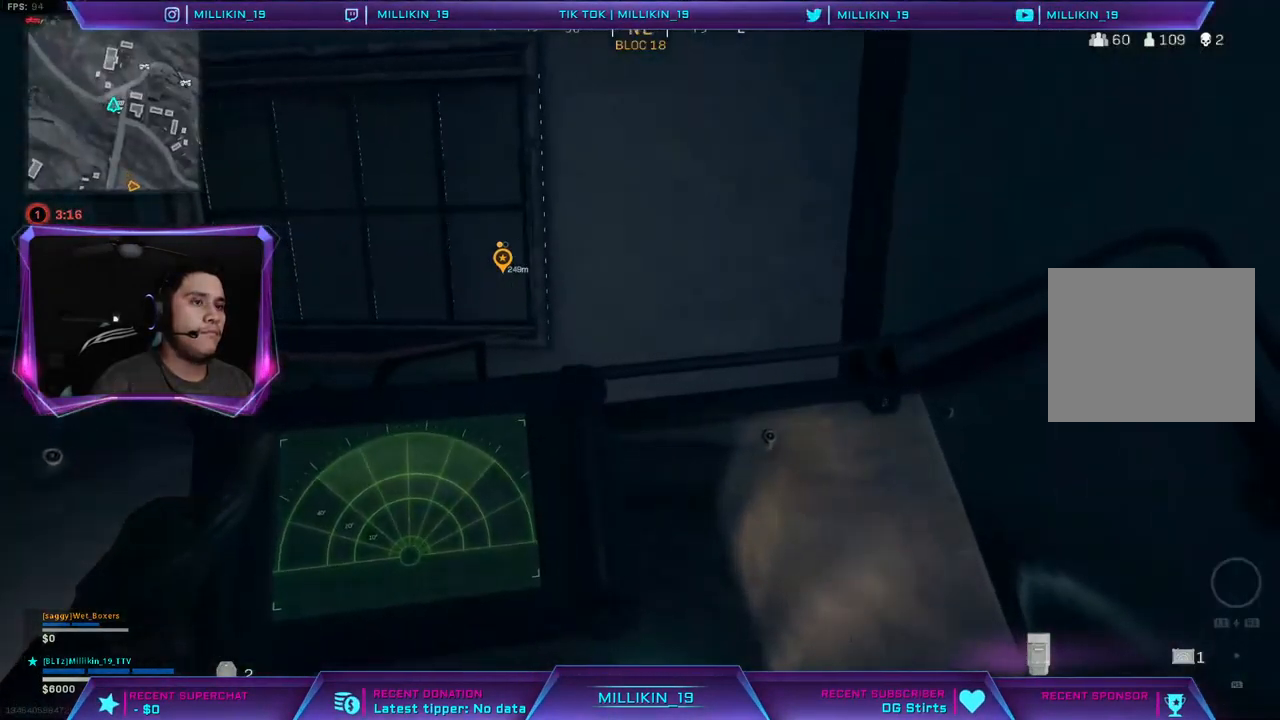
{"buttons": ["L1"], "left_stick": "left", "right_stick": "center", "events": []}
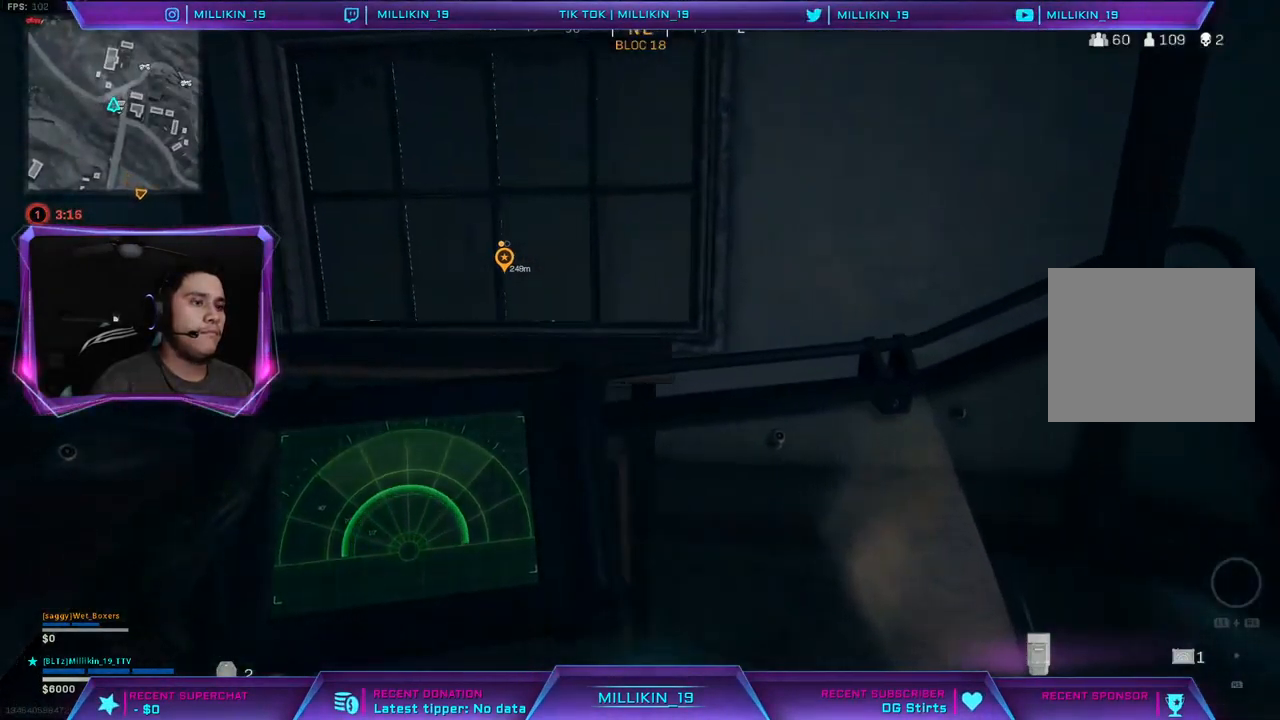
{"buttons": [], "left_stick": "down-right", "right_stick": "right", "events": [[383, "L1", "up"], [433, "left_stick", "down-right"], [433, "right_stick", "right"]]}
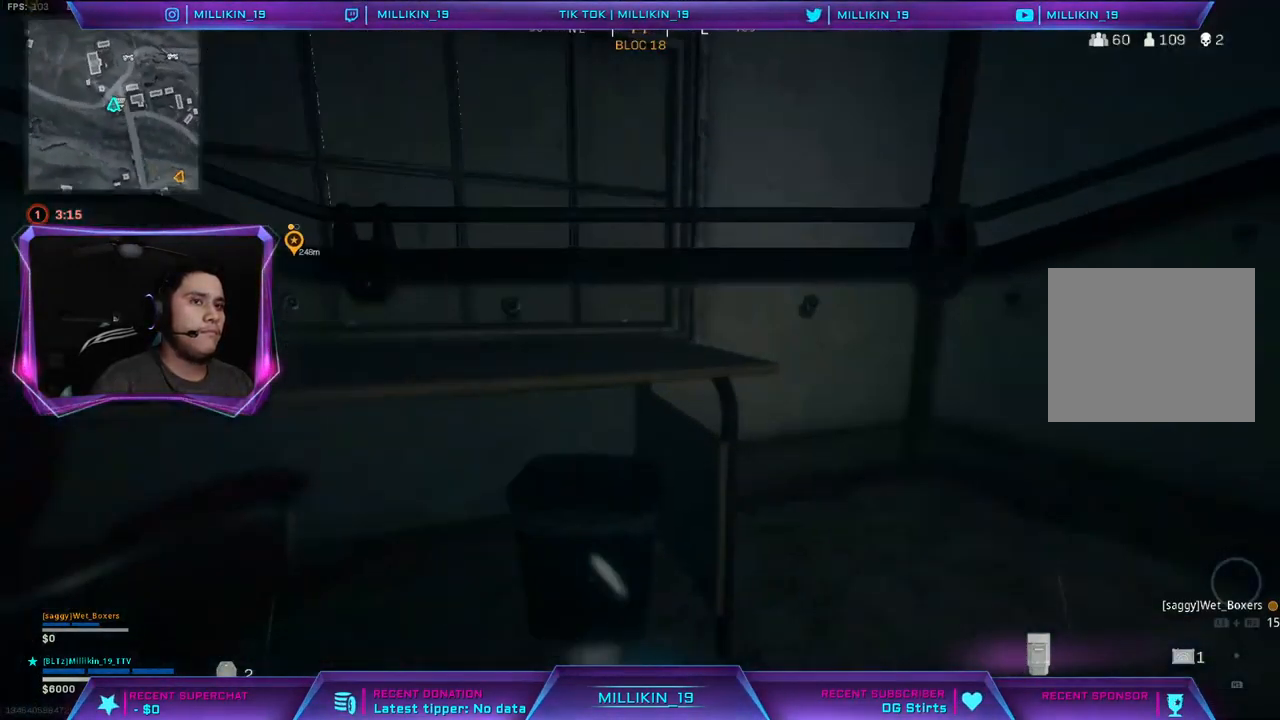
{"buttons": ["L1"], "left_stick": "up", "right_stick": "center", "events": [[67, "left_stick", "up-right"], [233, "right_stick", "center"], [350, "L1", "down"], [433, "left_stick", "up"]]}
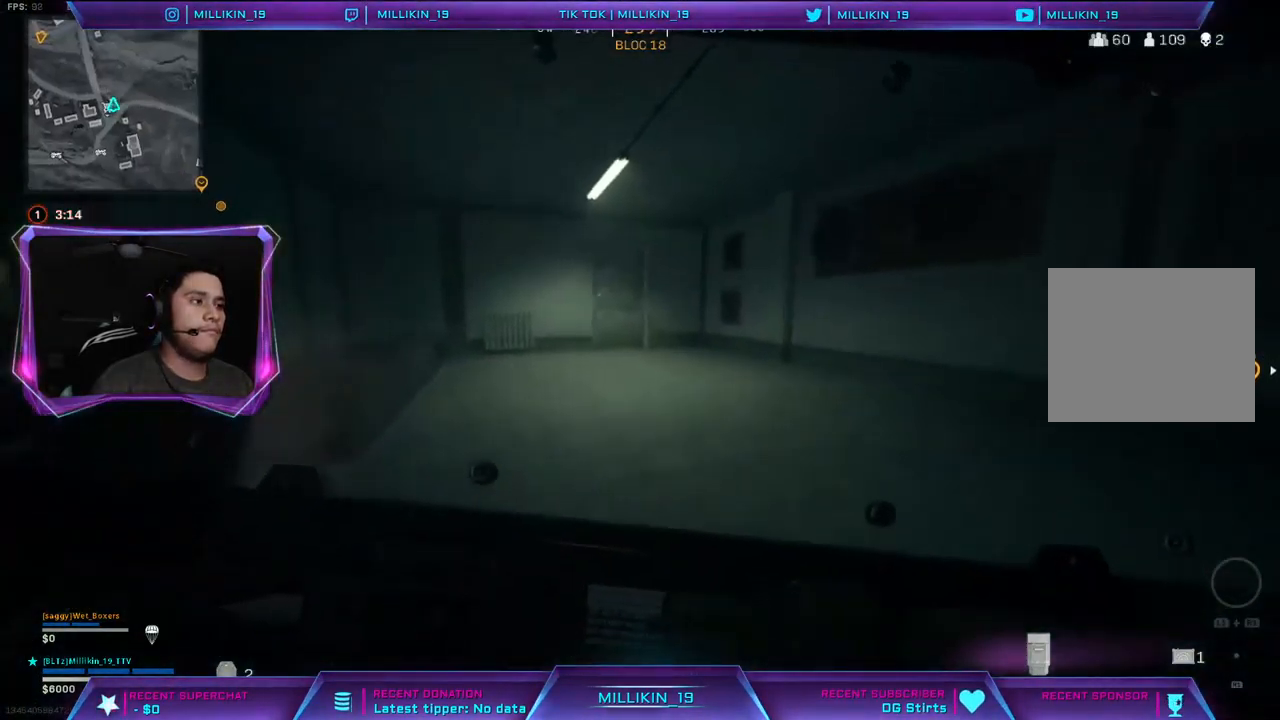
{"buttons": ["L1"], "left_stick": "up", "right_stick": "center", "events": []}
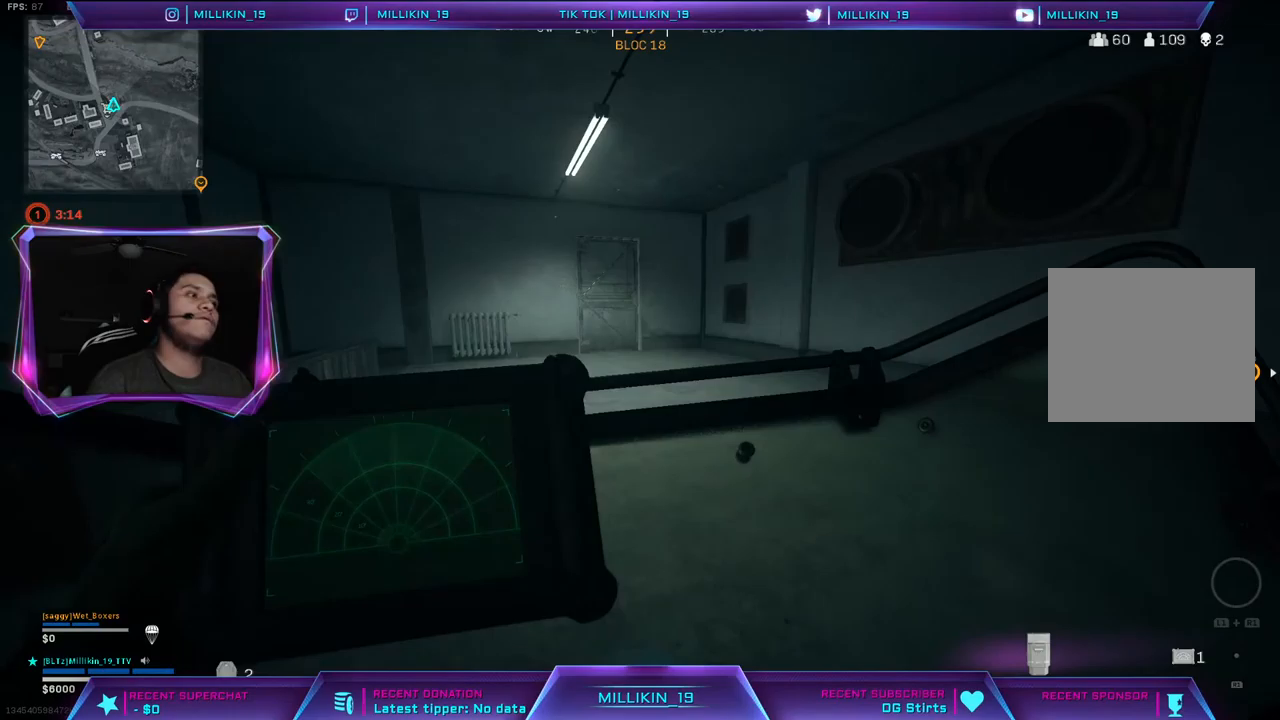
{"buttons": ["L1"], "left_stick": "up", "right_stick": "center", "events": [[217, "right_stick", "left"], [333, "right_stick", "center"]]}
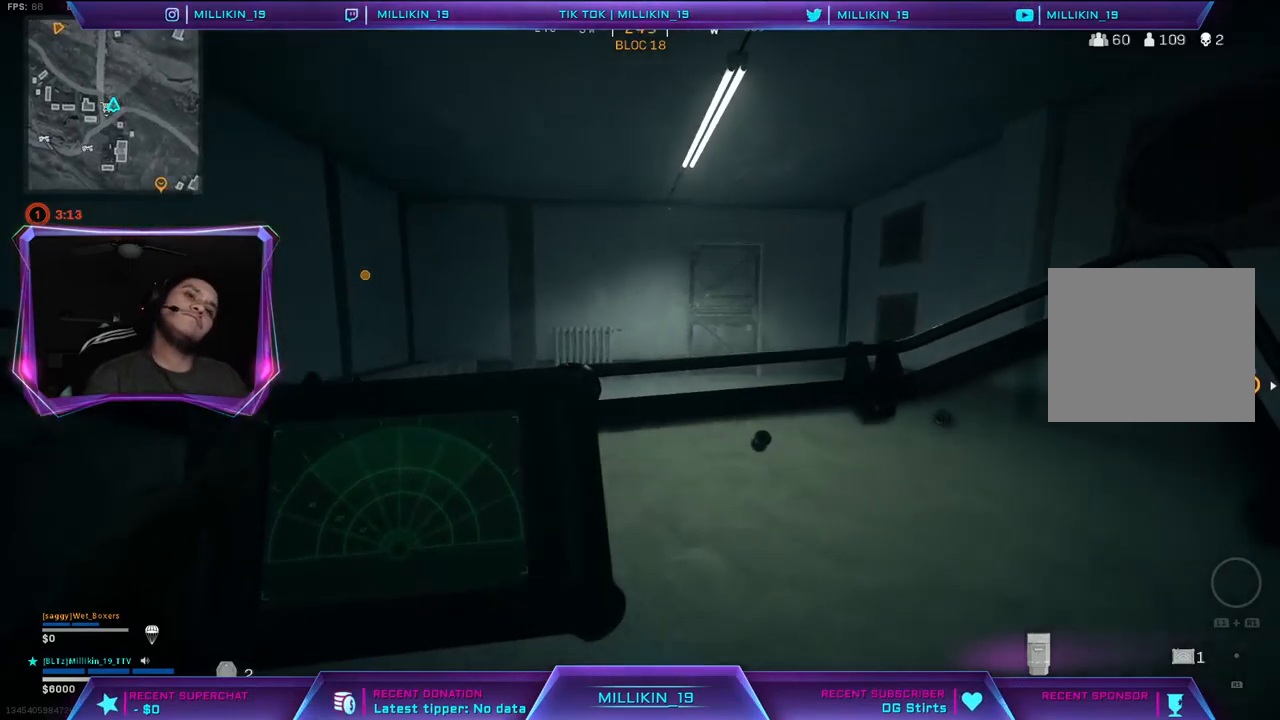
{"buttons": ["L1"], "left_stick": "down", "right_stick": "center", "events": [[183, "left_stick", "up-left"], [333, "left_stick", "down-left"], [483, "left_stick", "down"]]}
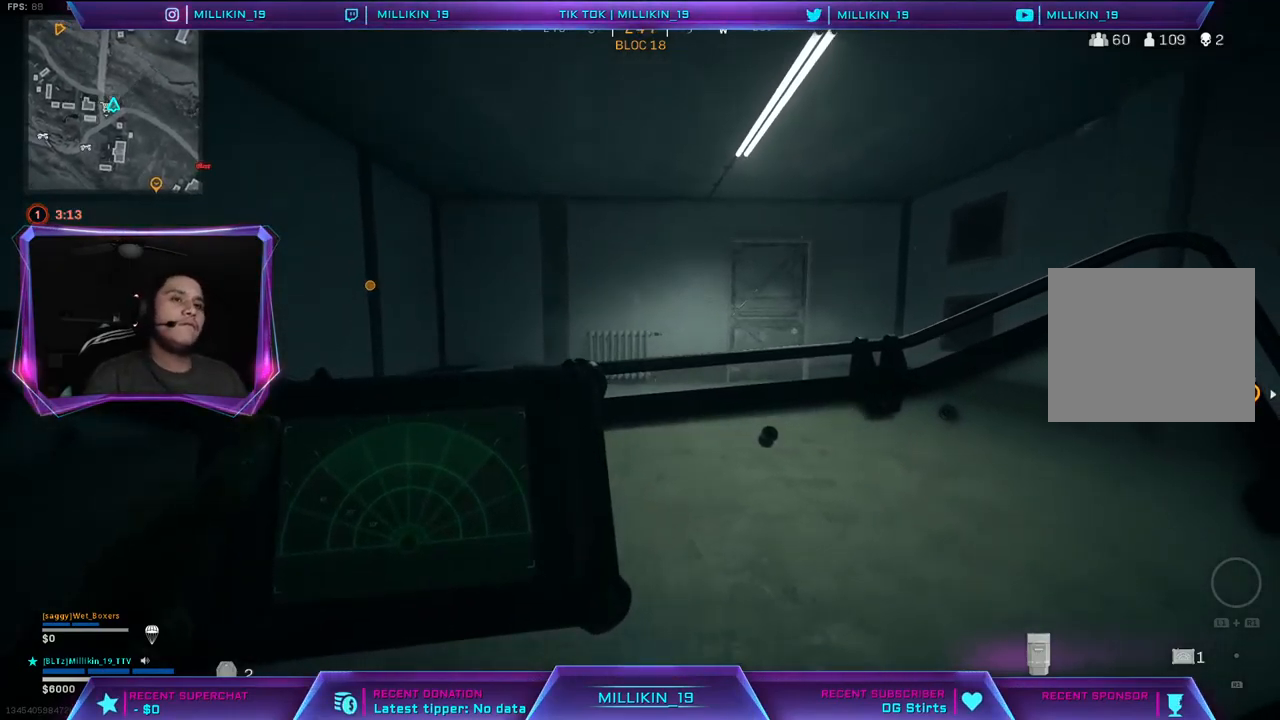
{"buttons": ["L1"], "left_stick": "down-left", "right_stick": "center", "events": [[450, "left_stick", "down-left"]]}
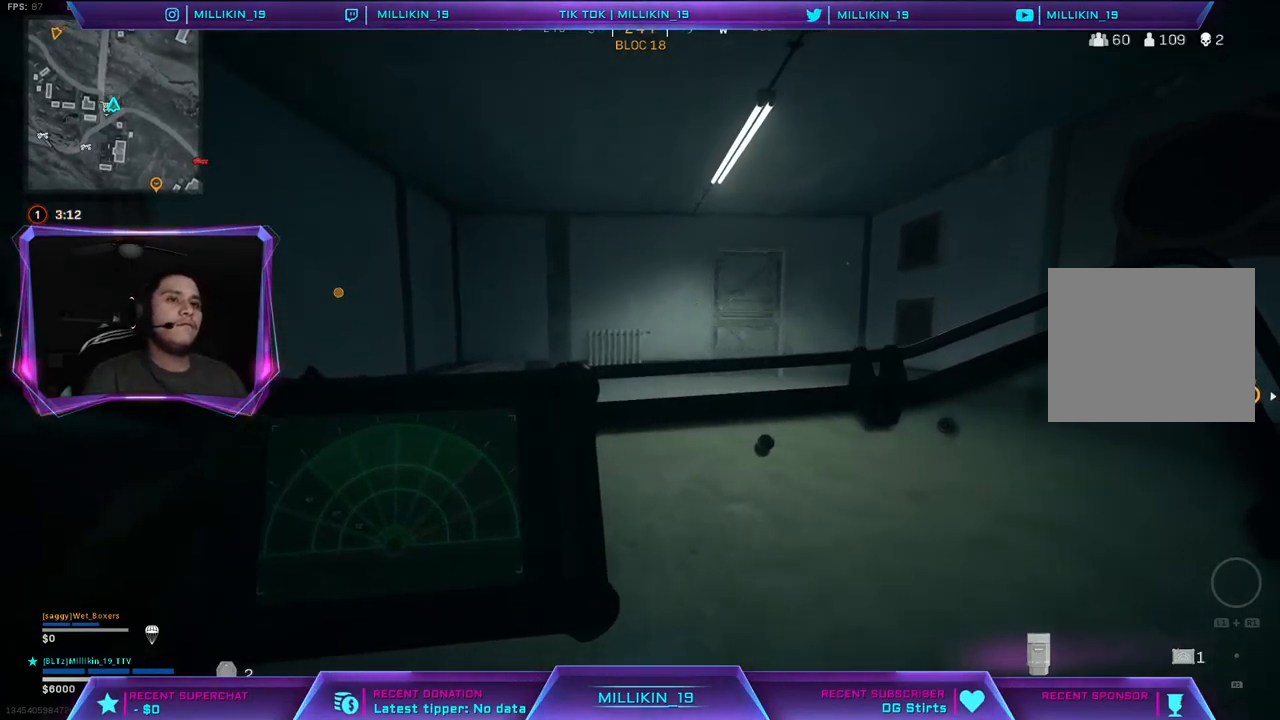
{"buttons": ["L1"], "left_stick": "center", "right_stick": "center", "events": [[67, "left_stick", "left"], [267, "left_stick", "center"]]}
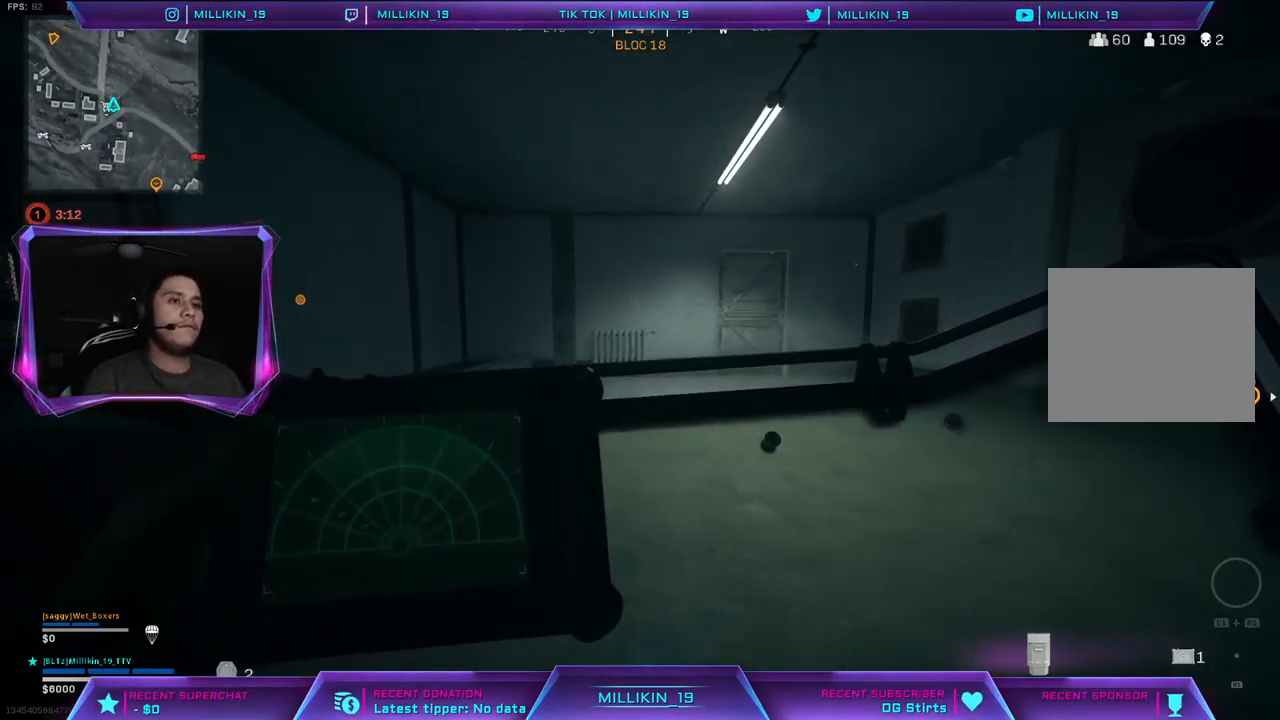
{"buttons": ["L1"], "left_stick": "left", "right_stick": "center", "events": [[17, "left_stick", "left"]]}
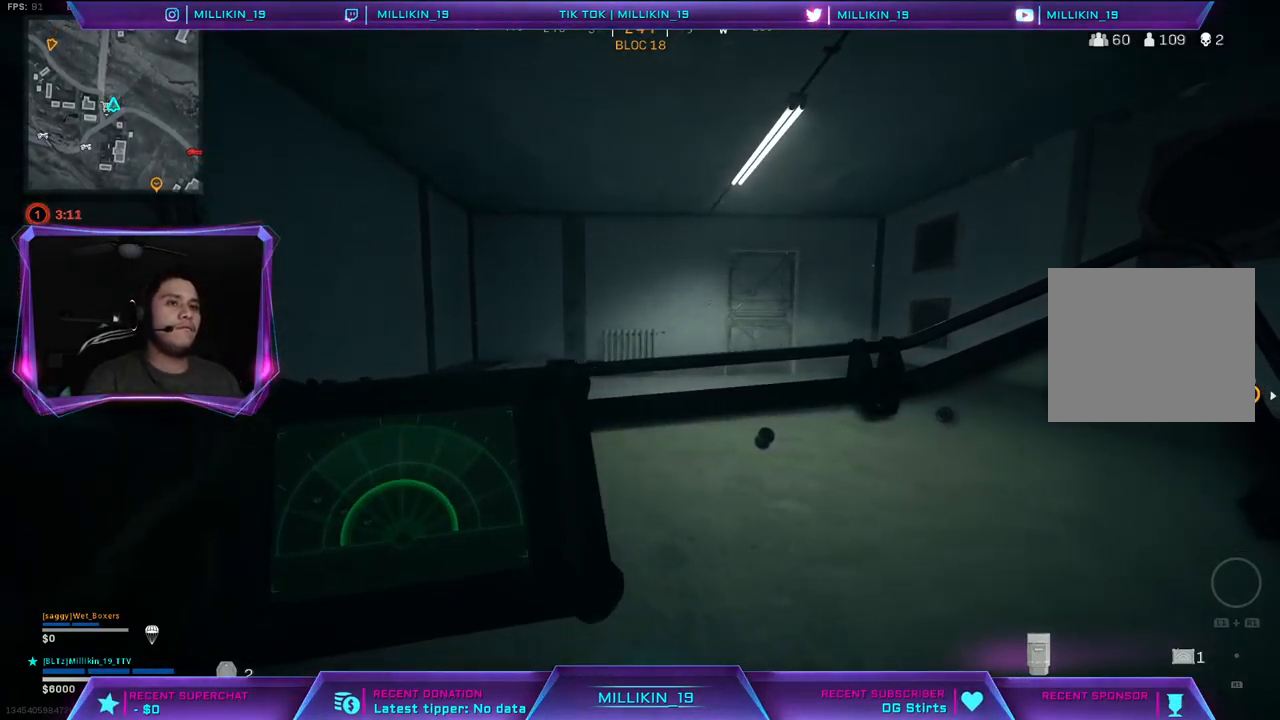
{"buttons": [], "left_stick": "up-left", "right_stick": "center", "events": [[150, "right_stick", "left"], [300, "L1", "up"], [350, "left_stick", "up-left"], [383, "right_stick", "center"]]}
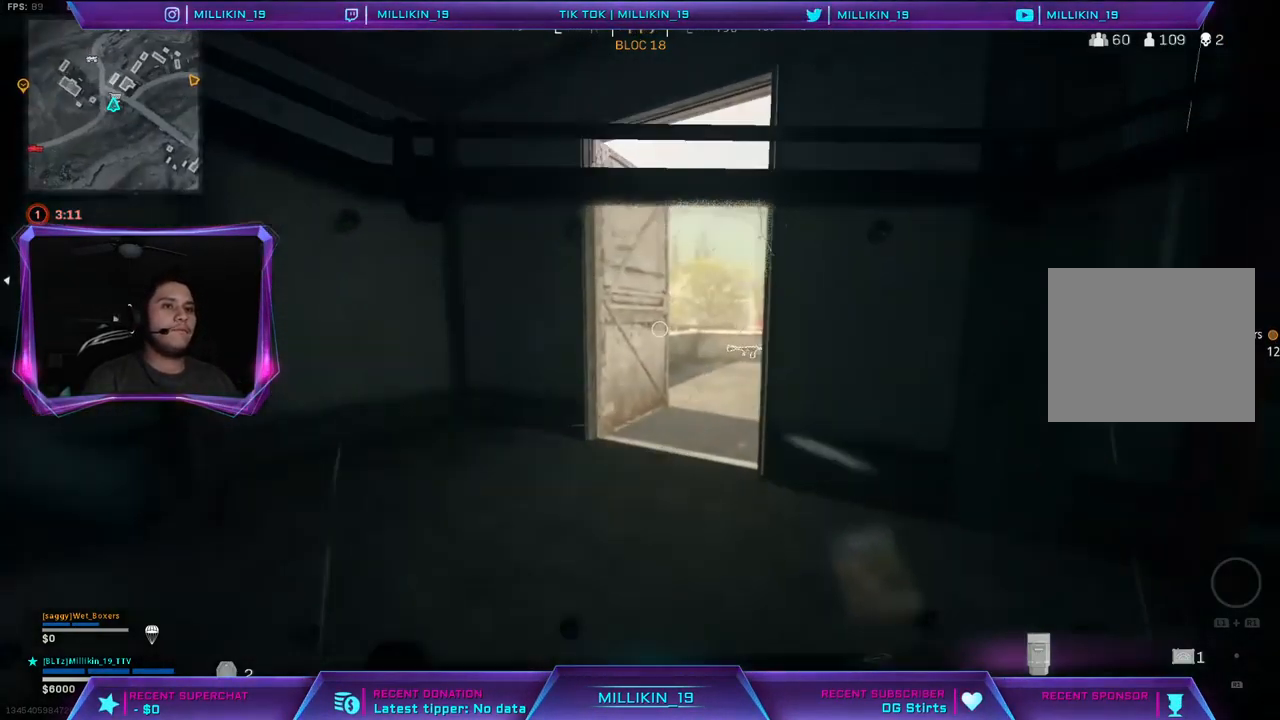
{"buttons": [], "left_stick": "up-left", "right_stick": "center", "events": [[50, "right_stick", "left"], [183, "right_stick", "center"]]}
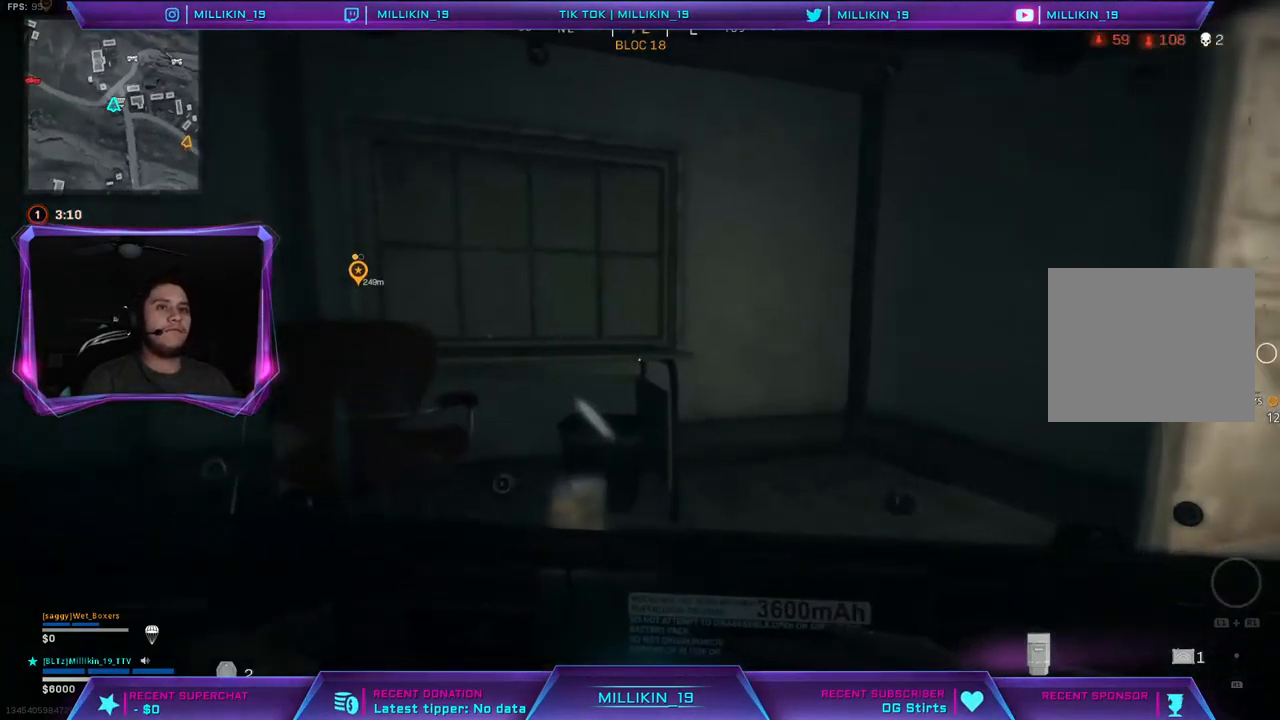
{"buttons": [], "left_stick": "center", "right_stick": "center", "events": [[100, "left_stick", "center"]]}
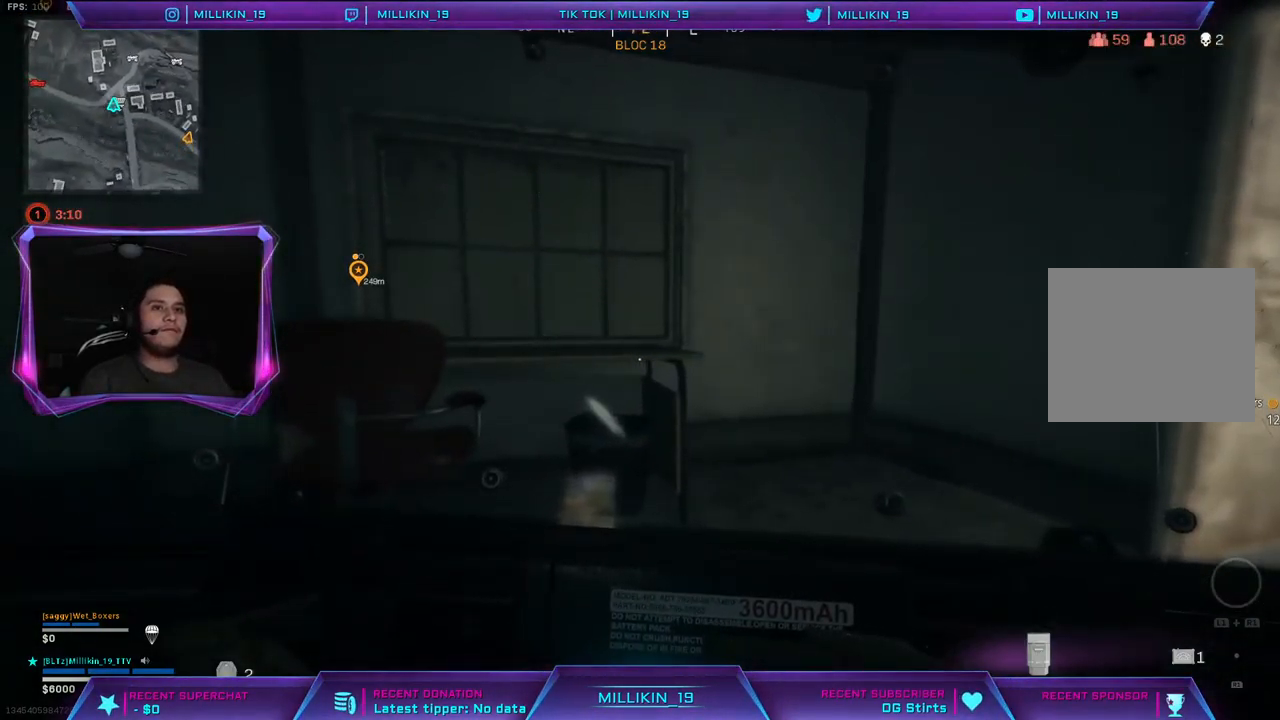
{"buttons": [], "left_stick": "center", "right_stick": "center", "events": []}
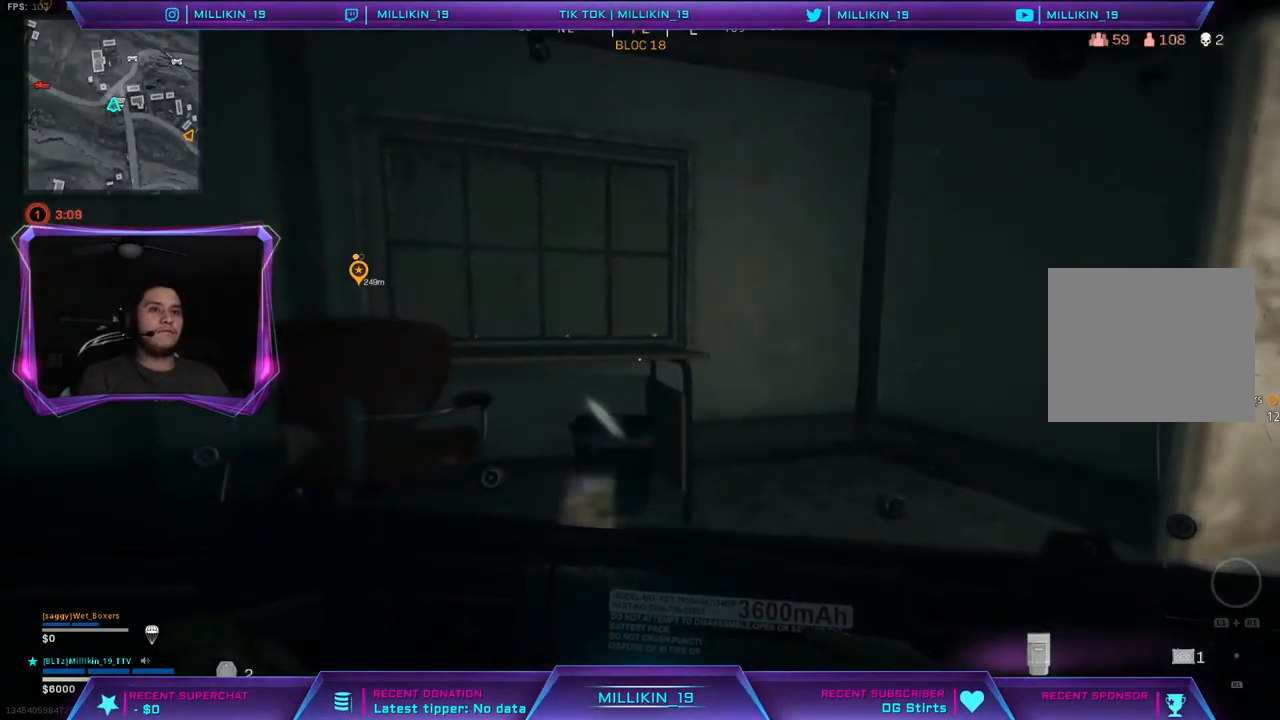
{"buttons": [], "left_stick": "center", "right_stick": "right", "events": [[500, "right_stick", "right"]]}
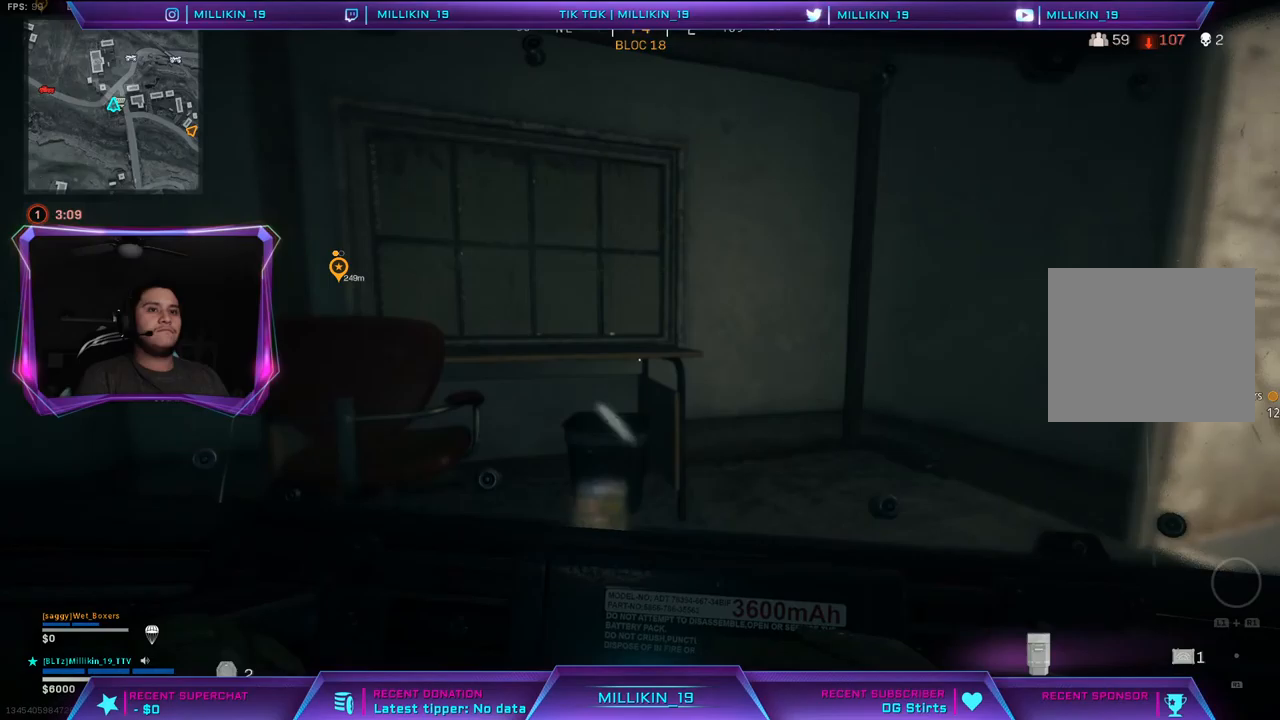
{"buttons": [], "left_stick": "center", "right_stick": "center", "events": [[417, "right_stick", "center"]]}
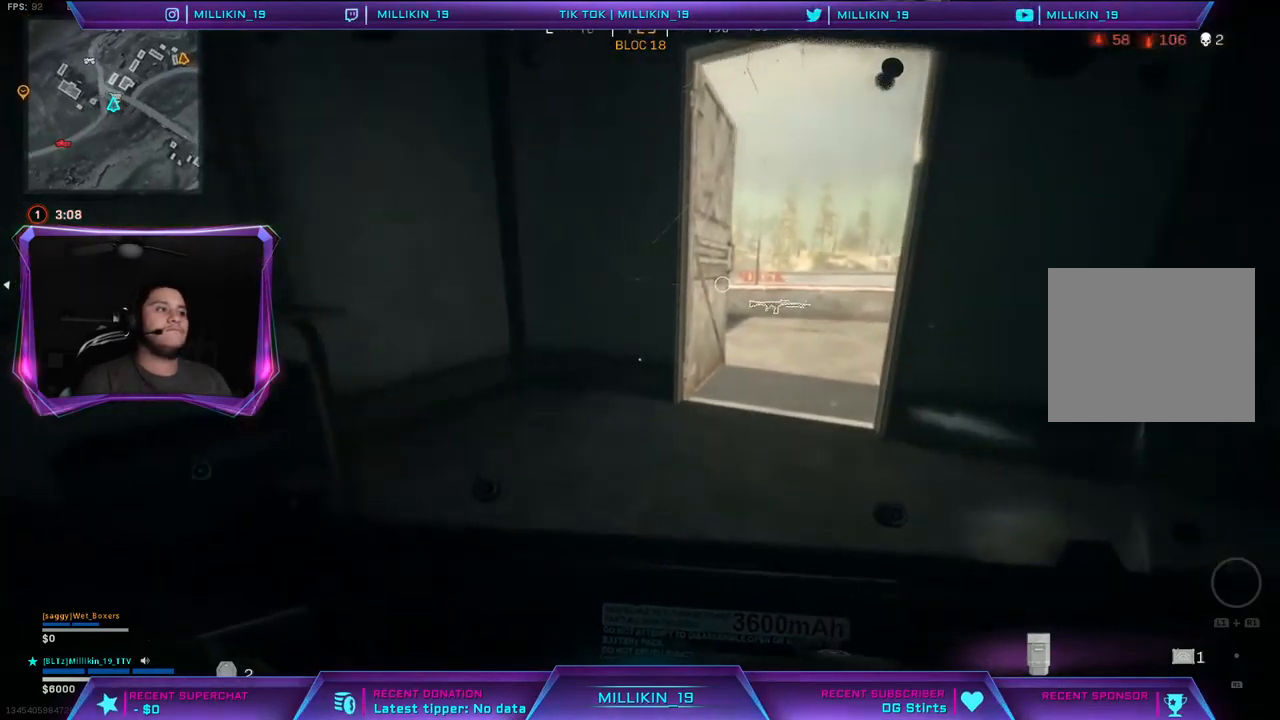
{"buttons": ["L1"], "left_stick": "down", "right_stick": "left", "events": [[383, "L1", "down"], [400, "right_stick", "left"], [433, "left_stick", "down"]]}
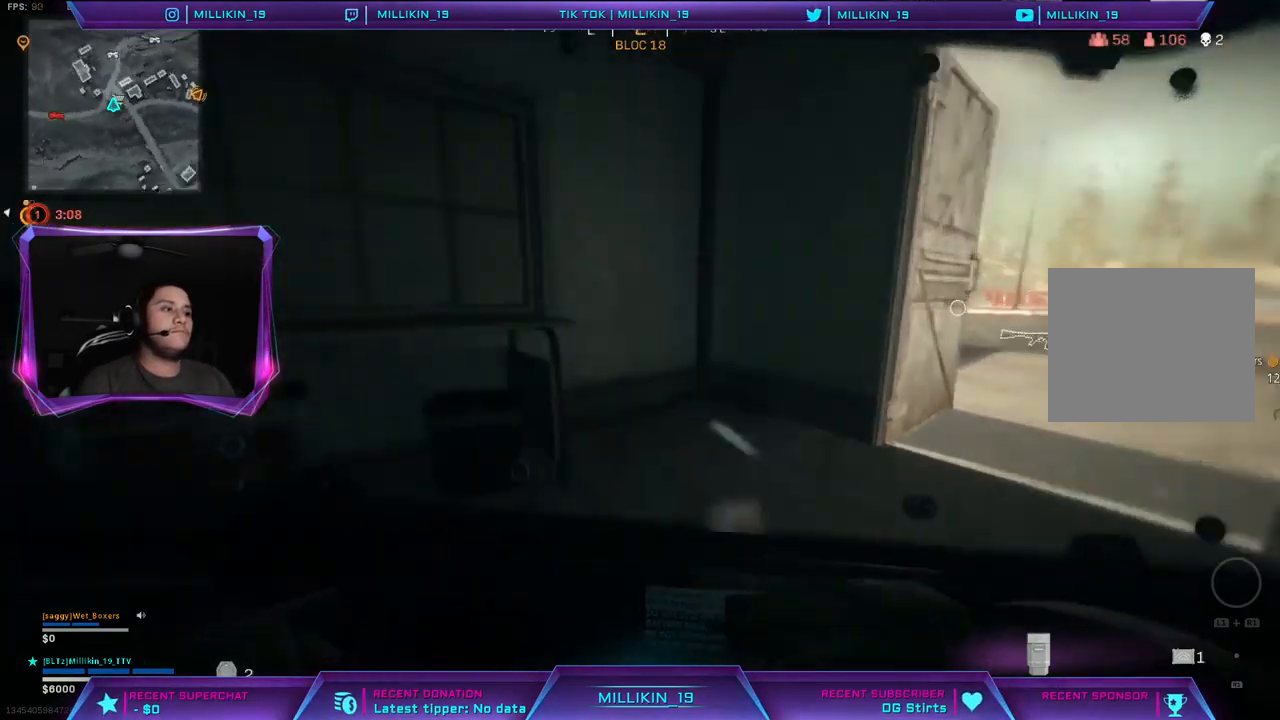
{"buttons": ["L1"], "left_stick": "up", "right_stick": "right", "events": [[33, "left_stick", "left"], [83, "left_stick", "up-left"], [167, "right_stick", "center"], [333, "left_stick", "up"], [450, "right_stick", "right"]]}
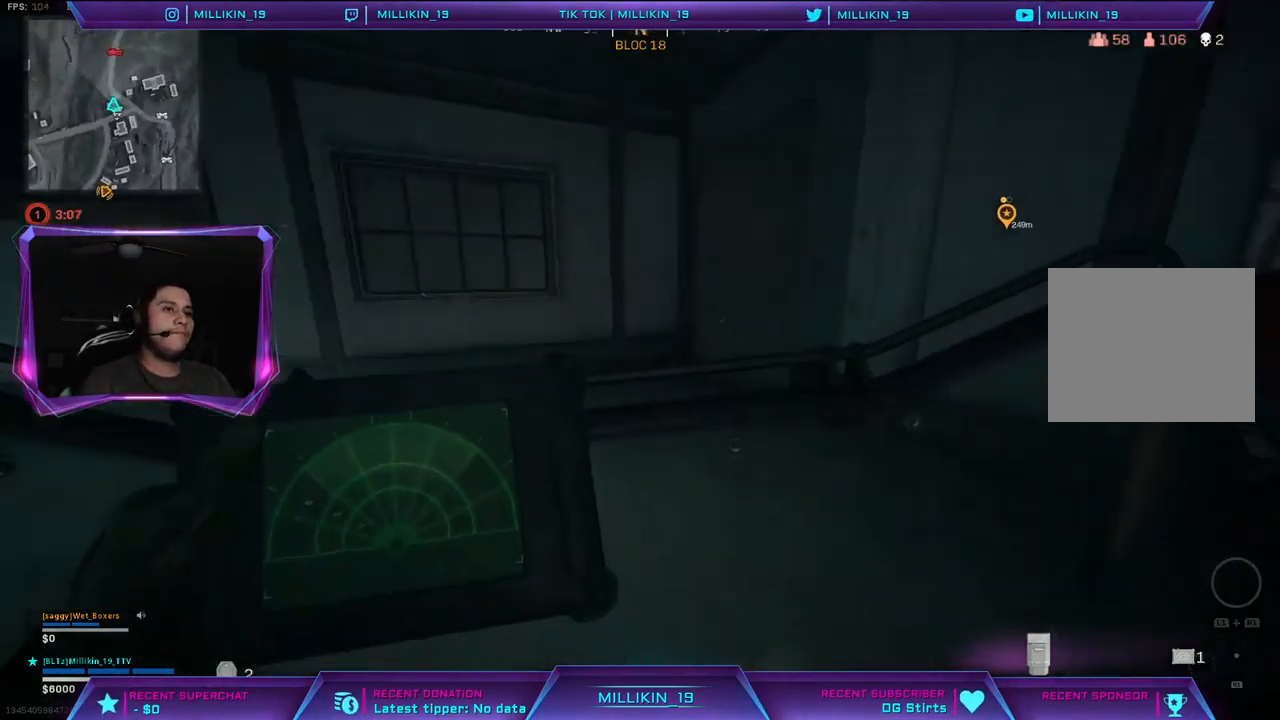
{"buttons": ["L1"], "left_stick": "up", "right_stick": "center", "events": [[33, "right_stick", "center"]]}